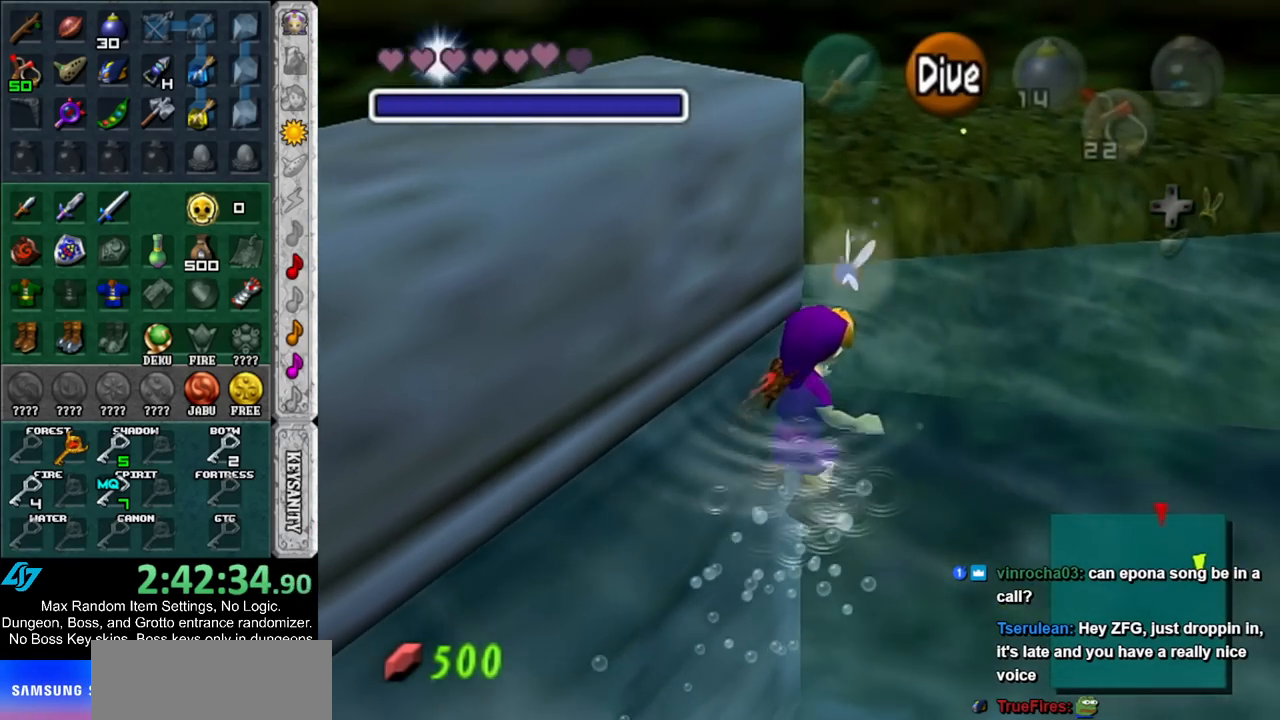
Gameplay with a controller (Nintendo layout); each line is a JSON object with the inputs held at the frame after it. "events" lists button and stick changes between this image and that frame as [ms after this image, input, new state], when the widget could be followed in between. Not read: L3 R3.
{"buttons": [], "left_stick": "center", "right_stick": "center", "events": [[283, "left_stick", "center"]]}
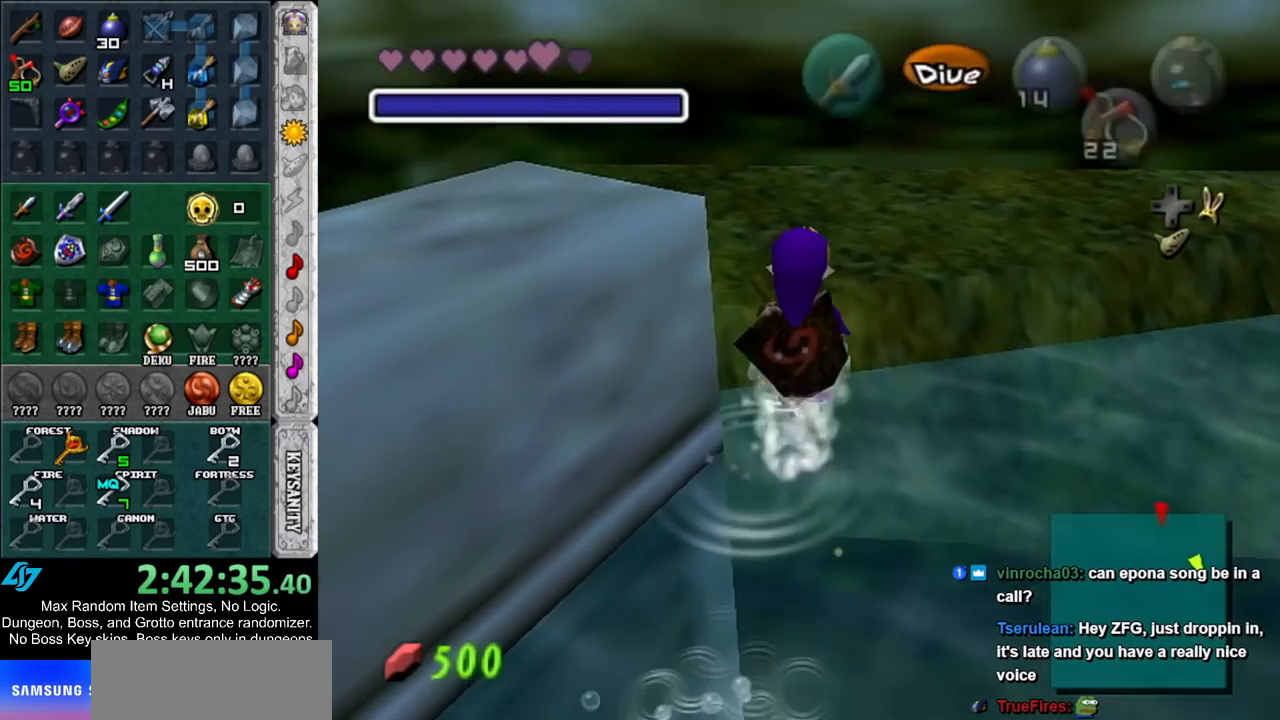
{"buttons": [], "left_stick": "center", "right_stick": "center", "events": [[33, "left_stick", "down-left"], [133, "L1", "down"], [167, "left_stick", "center"], [350, "L1", "up"]]}
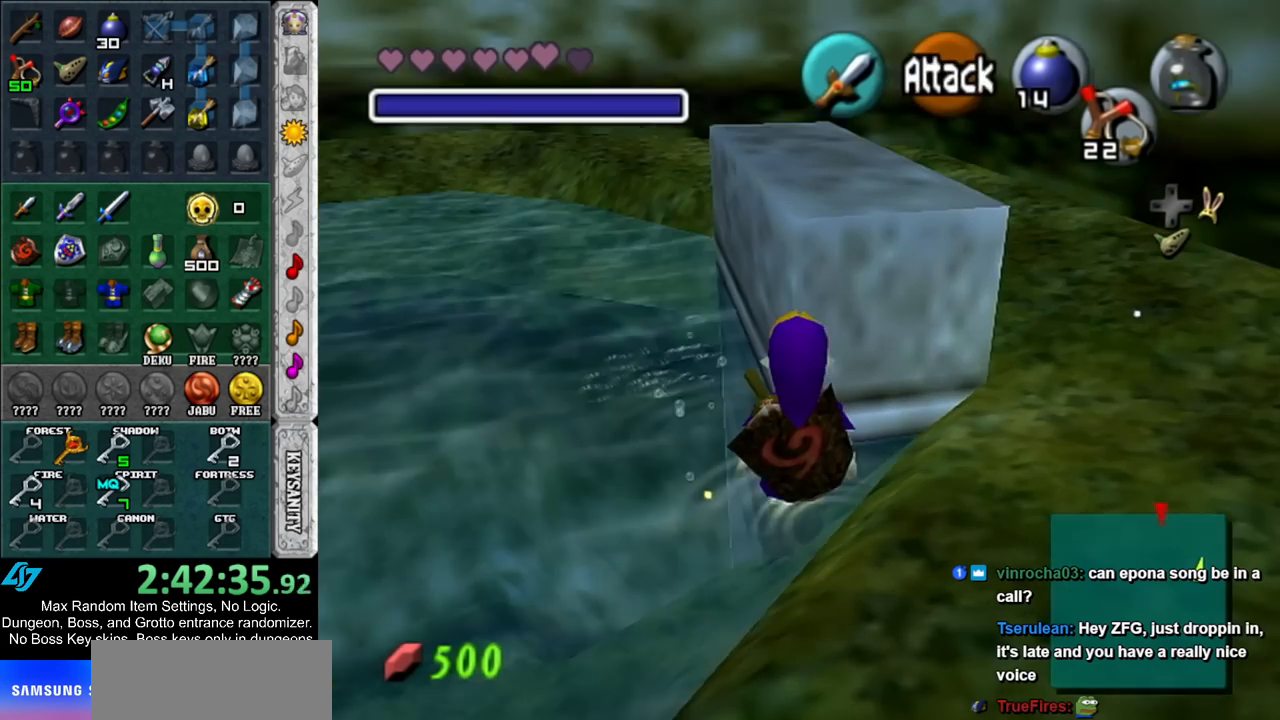
{"buttons": [], "left_stick": "up", "right_stick": "center", "events": [[400, "left_stick", "up"]]}
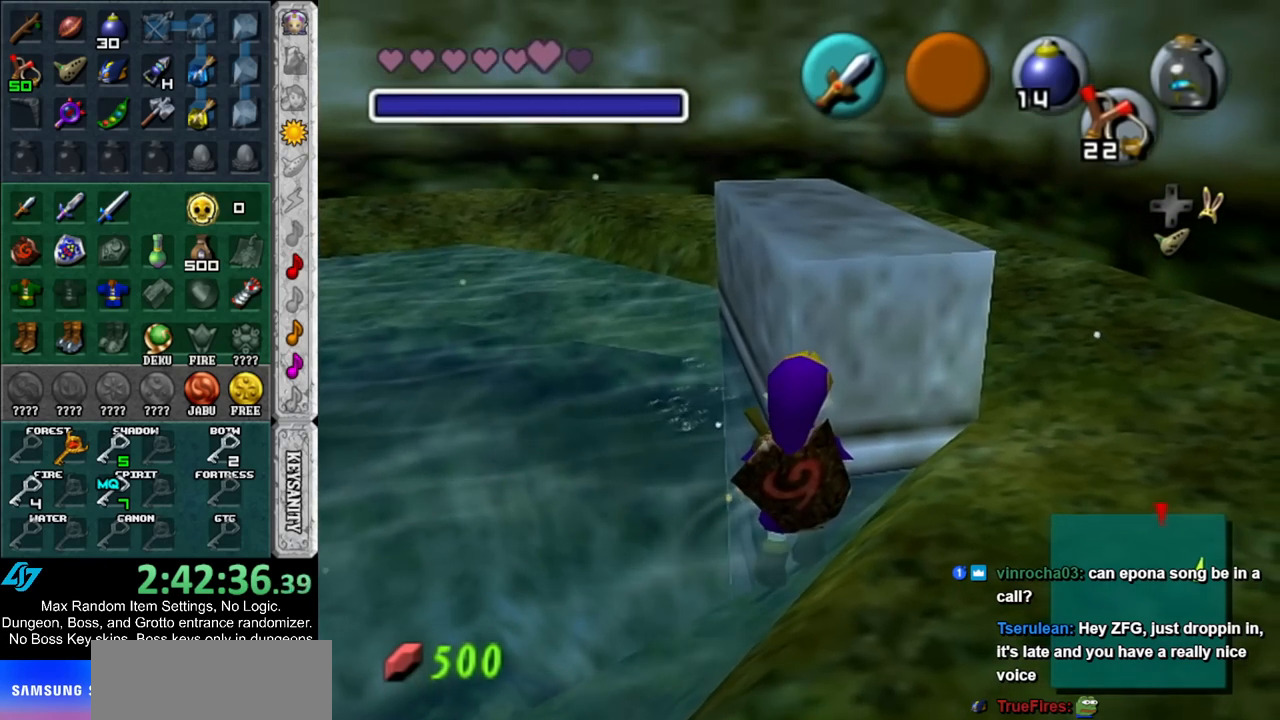
{"buttons": [], "left_stick": "up", "right_stick": "center", "events": []}
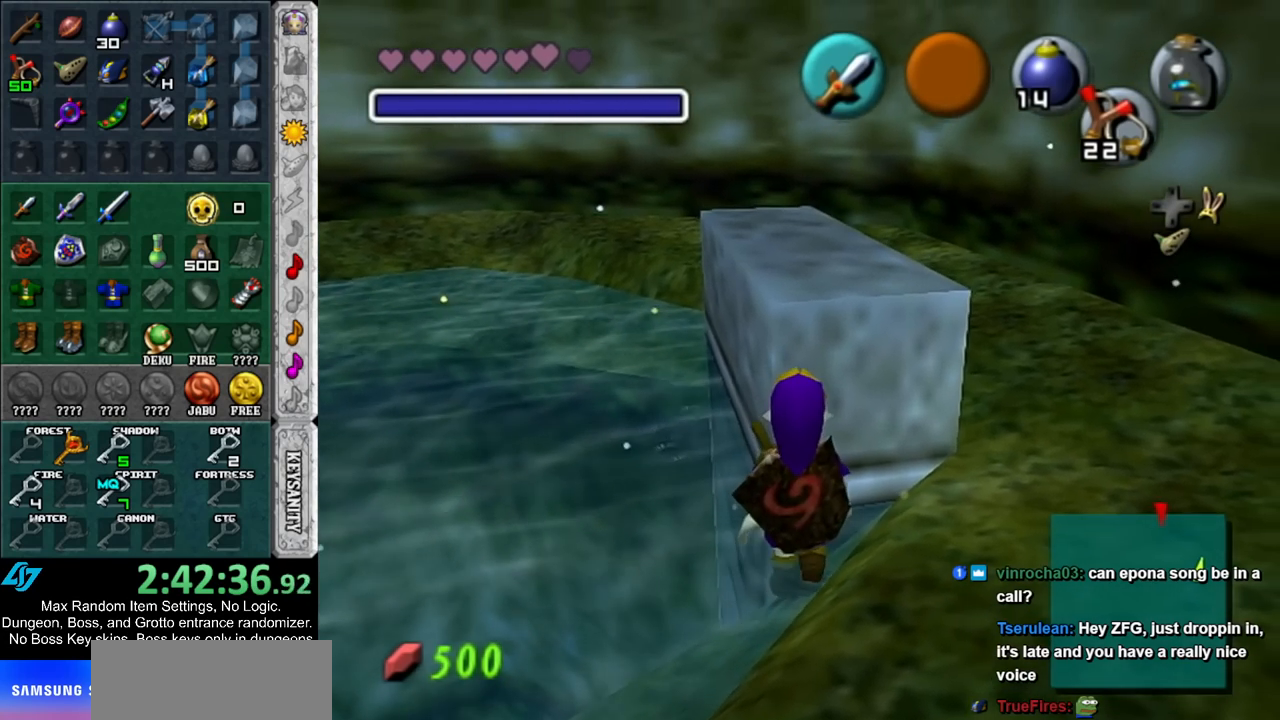
{"buttons": [], "left_stick": "up", "right_stick": "center", "events": [[33, "A", "down"], [100, "L1", "down"], [133, "A", "up"], [300, "L1", "up"]]}
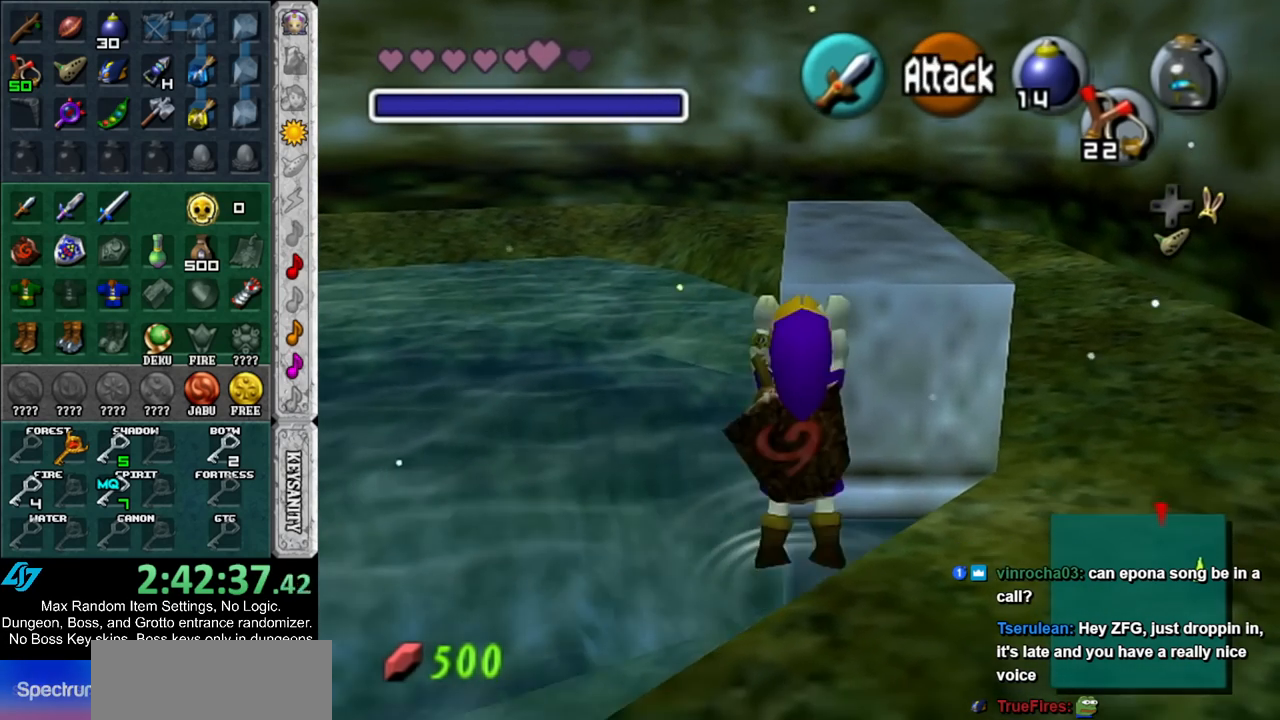
{"buttons": [], "left_stick": "up", "right_stick": "center", "events": []}
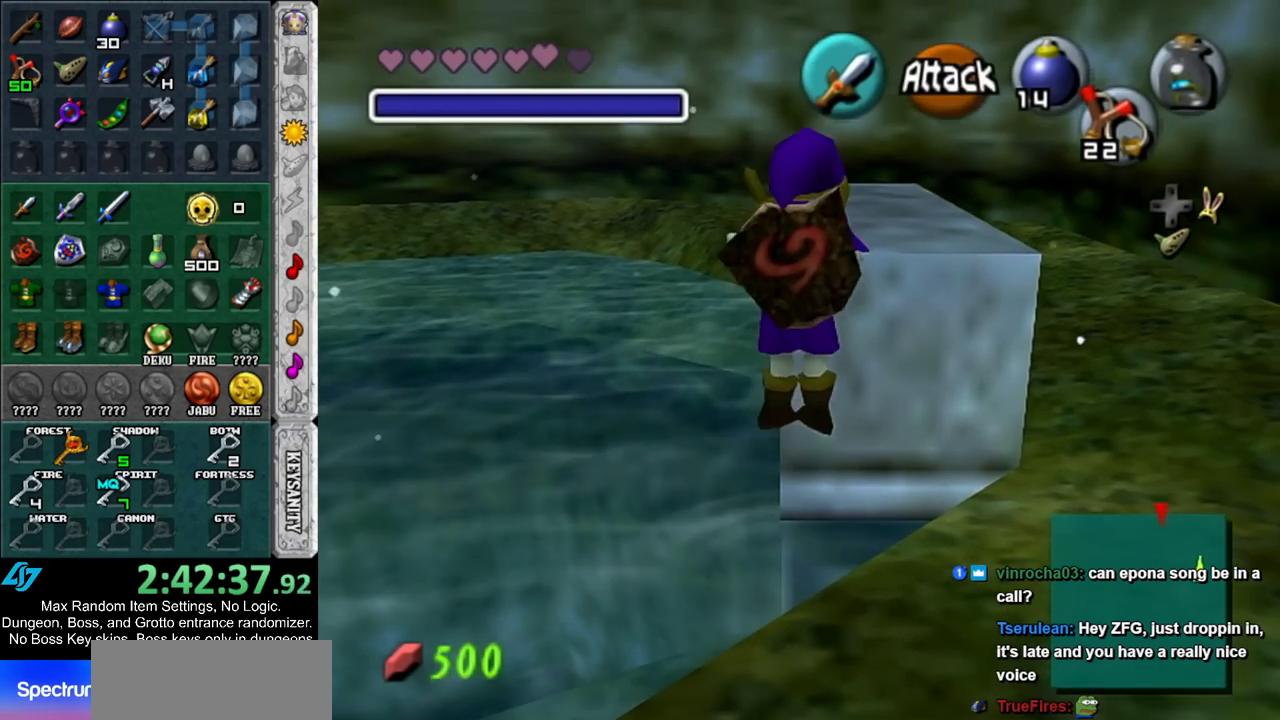
{"buttons": [], "left_stick": "up", "right_stick": "center", "events": []}
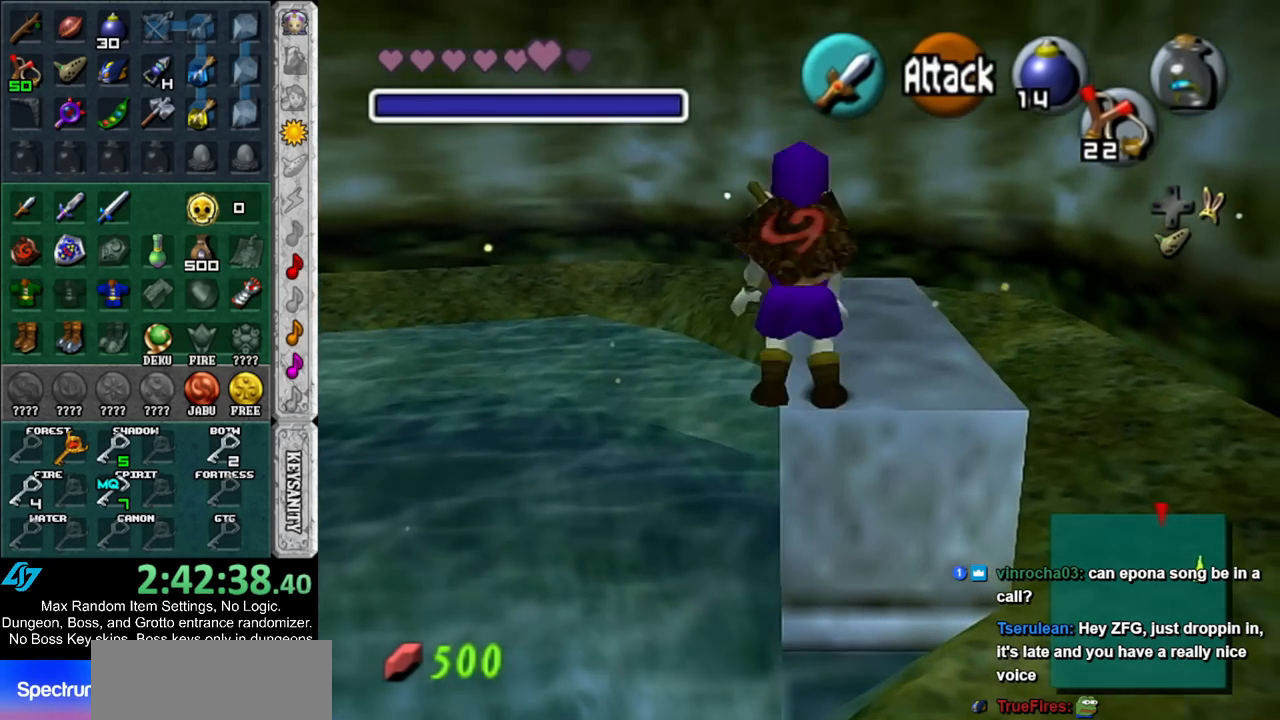
{"buttons": [], "left_stick": "center", "right_stick": "center", "events": [[400, "left_stick", "center"]]}
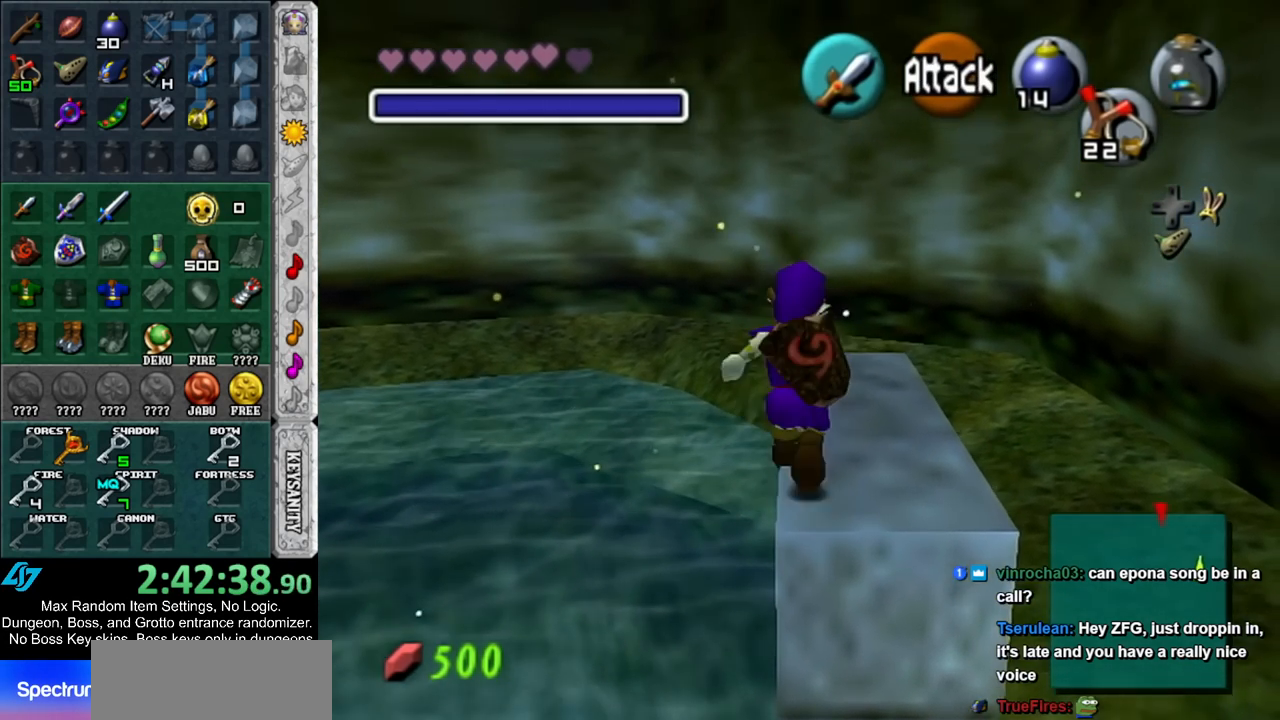
{"buttons": [], "left_stick": "center", "right_stick": "center", "events": []}
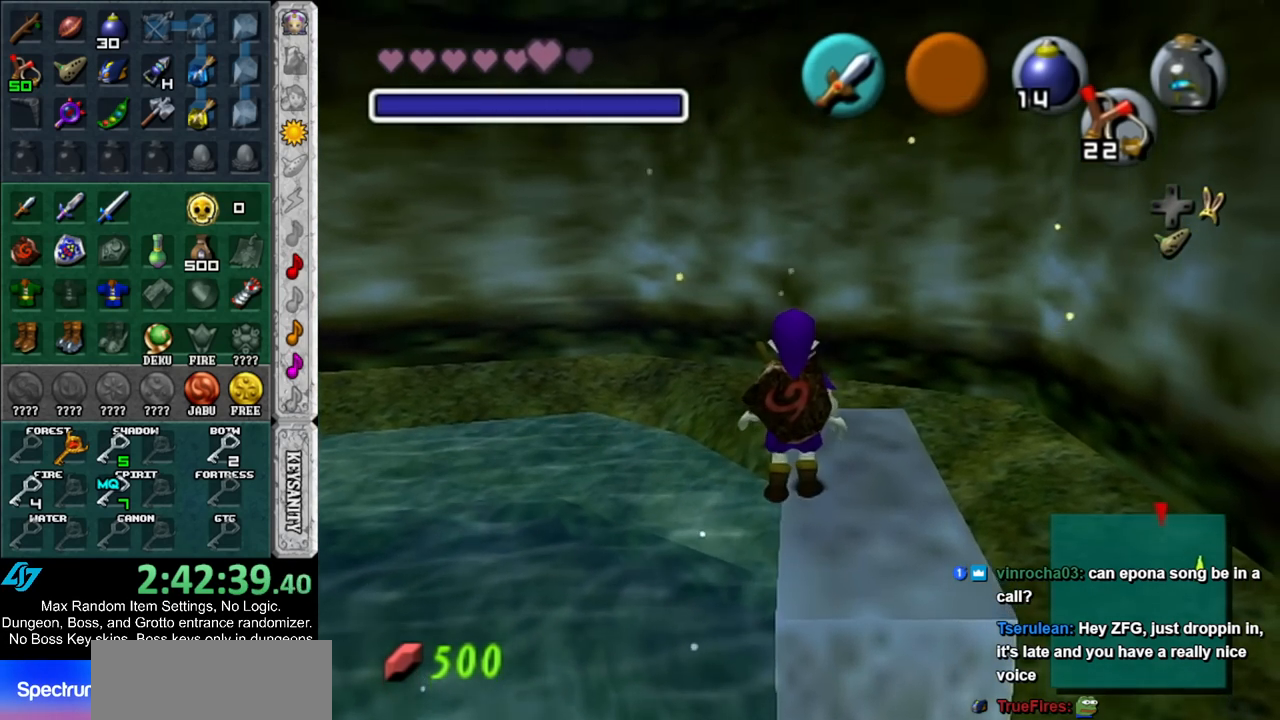
{"buttons": [], "left_stick": "center", "right_stick": "center", "events": [[83, "left_stick", "up"], [317, "left_stick", "center"]]}
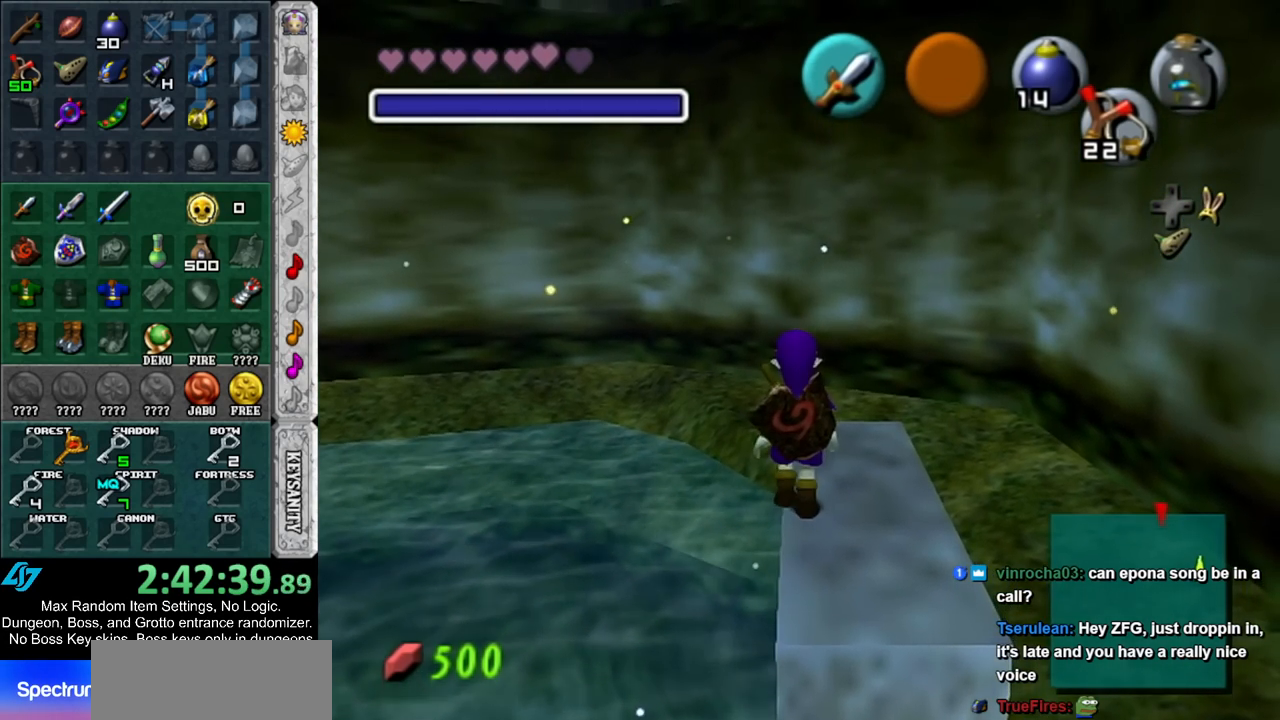
{"buttons": [], "left_stick": "center", "right_stick": "center", "events": []}
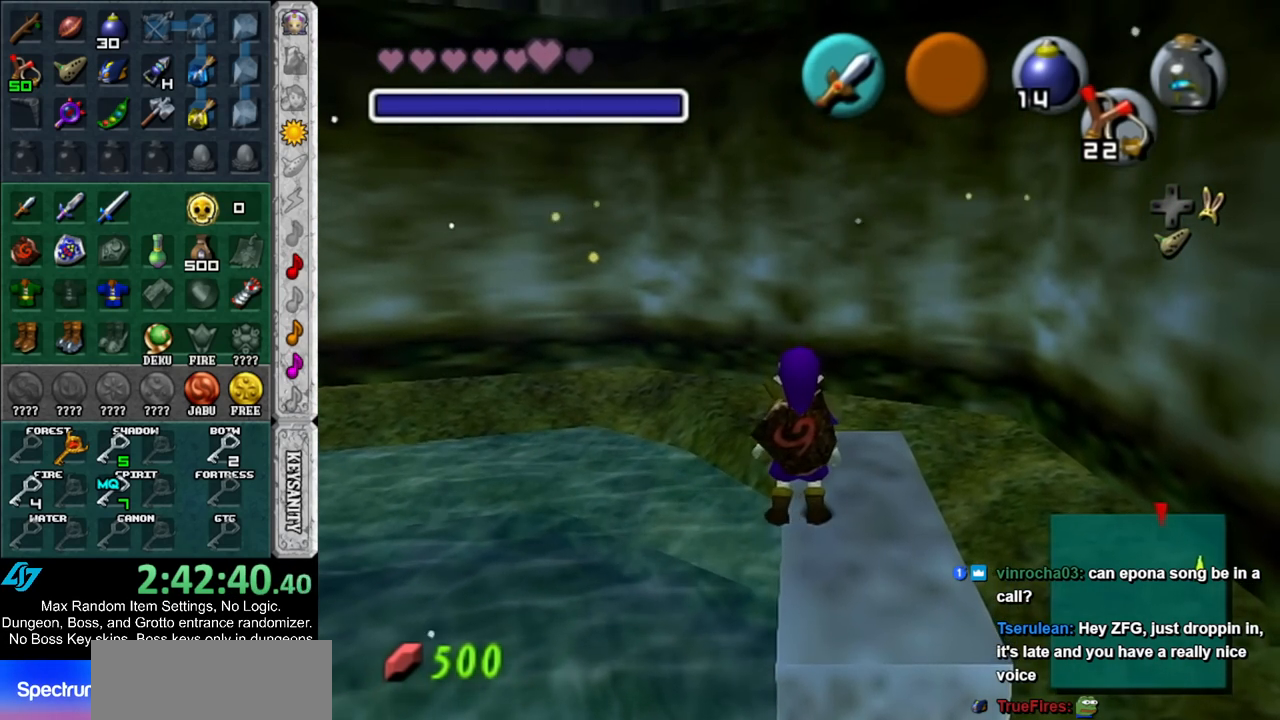
{"buttons": [], "left_stick": "center", "right_stick": "center", "events": []}
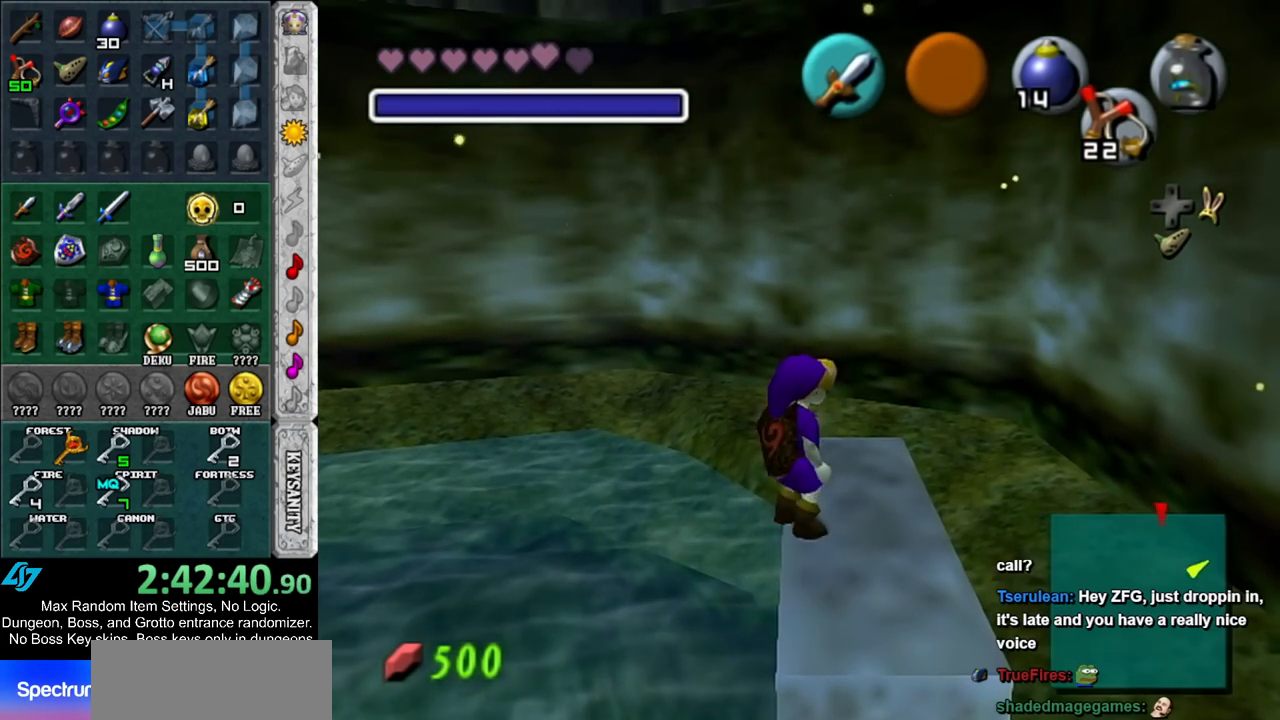
{"buttons": ["B", "R1"], "left_stick": "center", "right_stick": "center", "events": [[150, "L1", "down"], [367, "L1", "up"], [433, "B", "down"], [500, "R1", "down"]]}
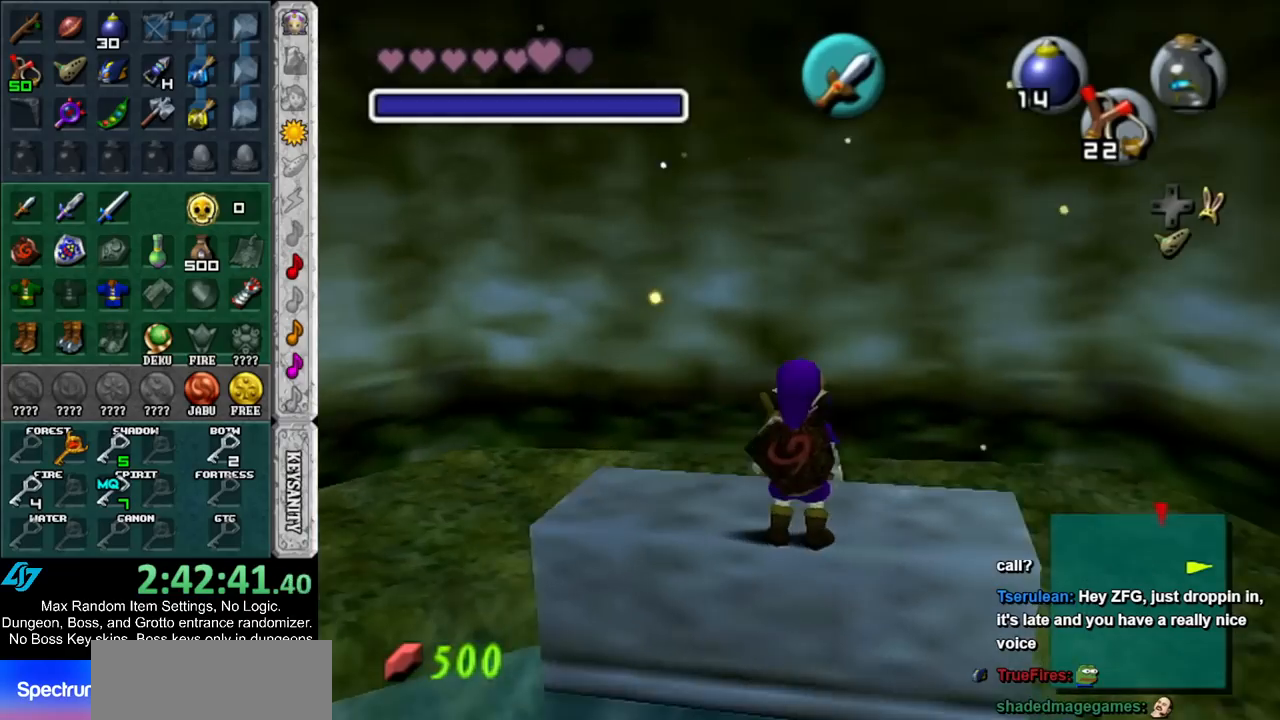
{"buttons": [], "left_stick": "center", "right_stick": "center", "events": [[100, "B", "up"], [200, "R1", "up"]]}
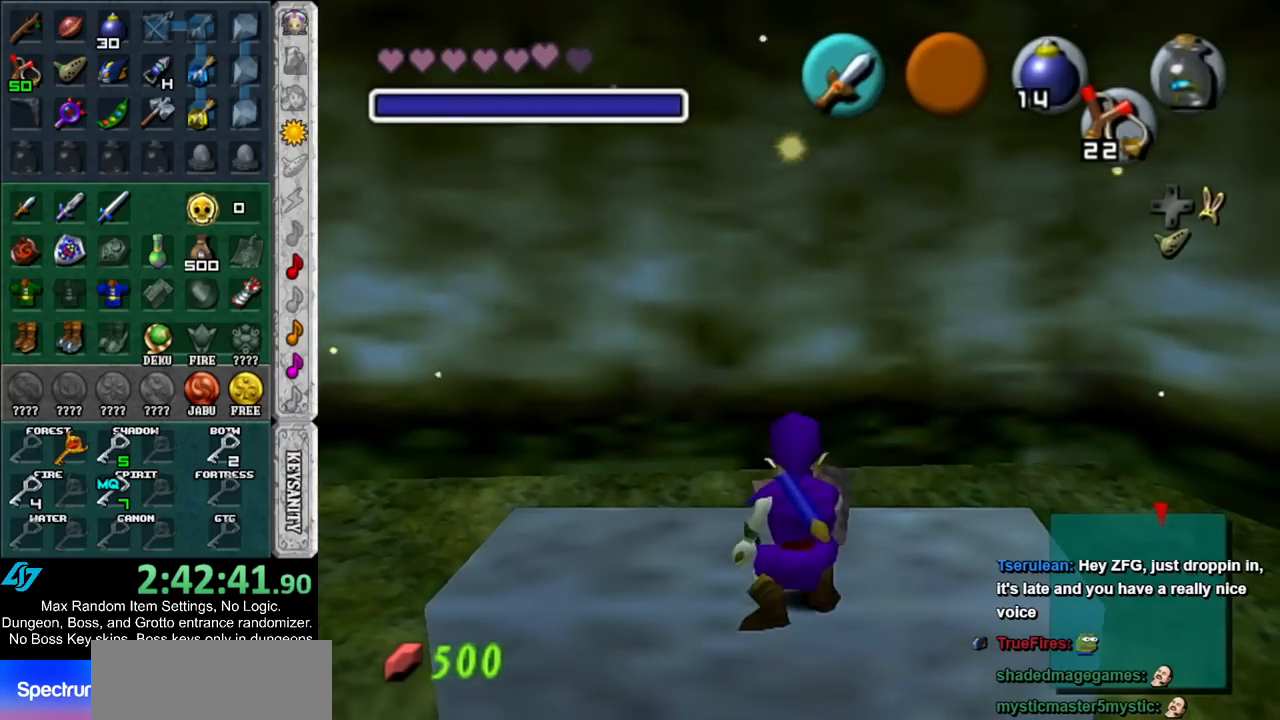
{"buttons": [], "left_stick": "center", "right_stick": "center", "events": []}
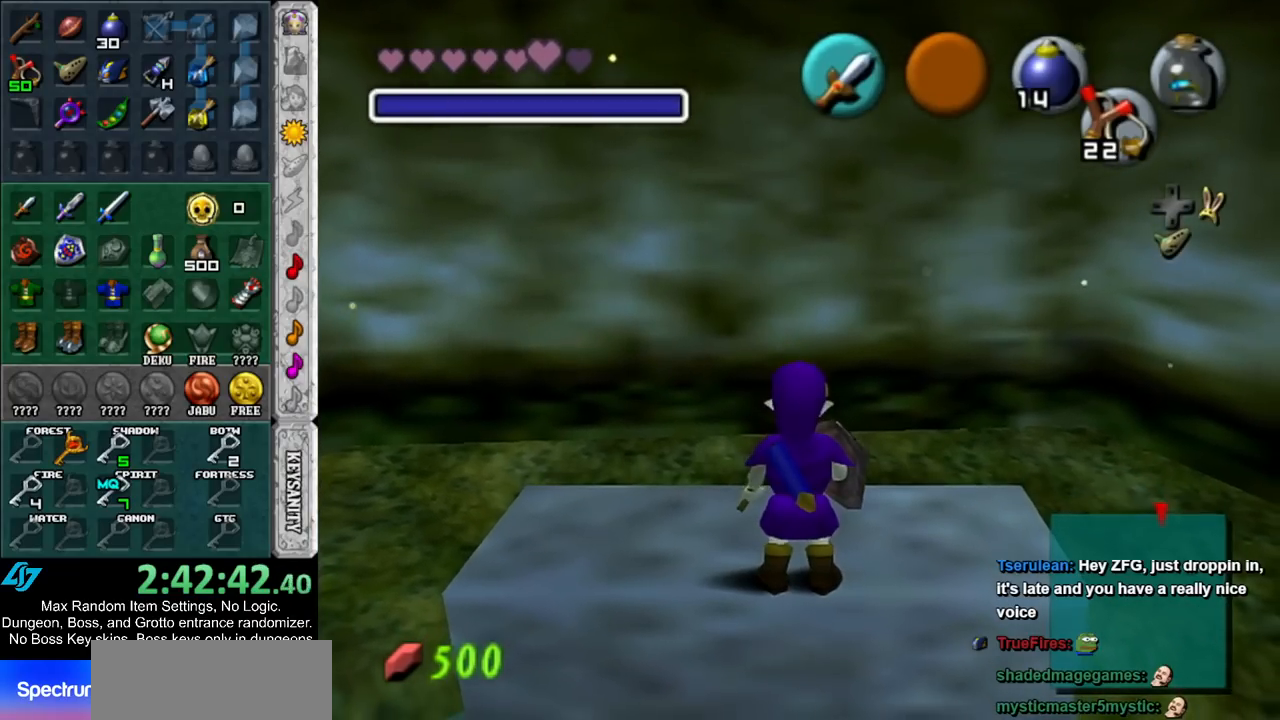
{"buttons": [], "left_stick": "center", "right_stick": "center", "events": []}
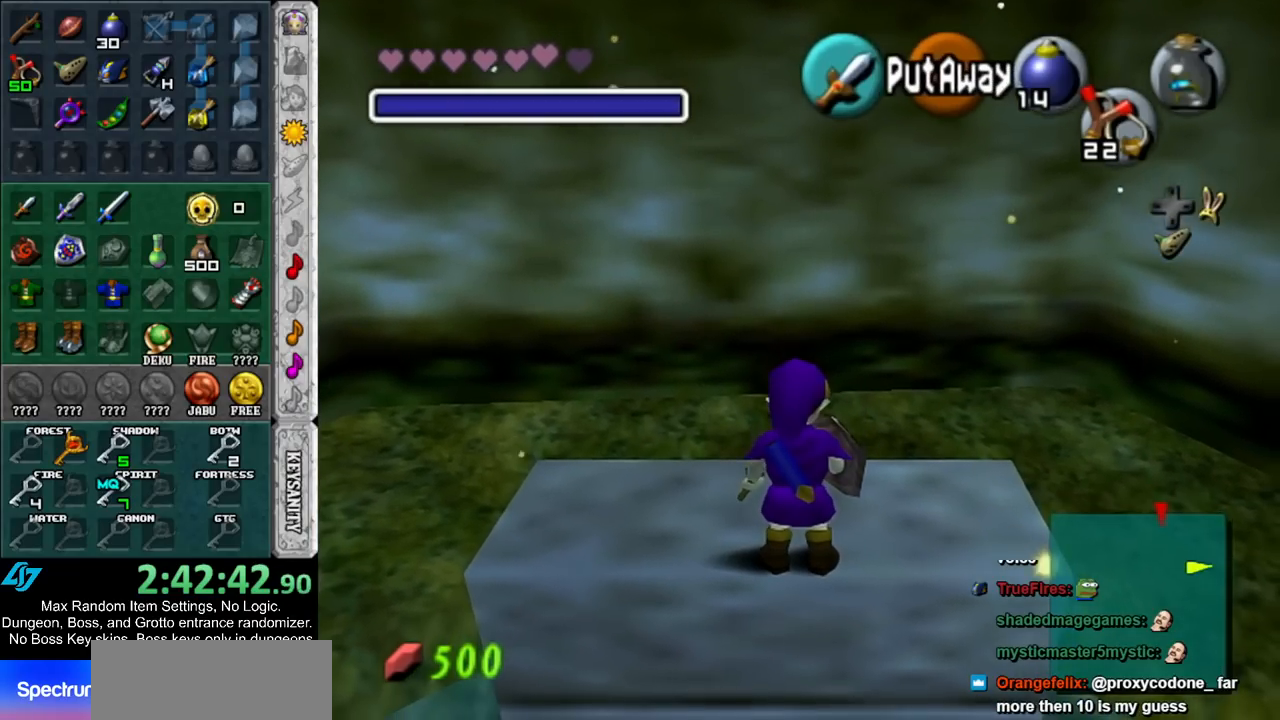
{"buttons": [], "left_stick": "center", "right_stick": "center", "events": []}
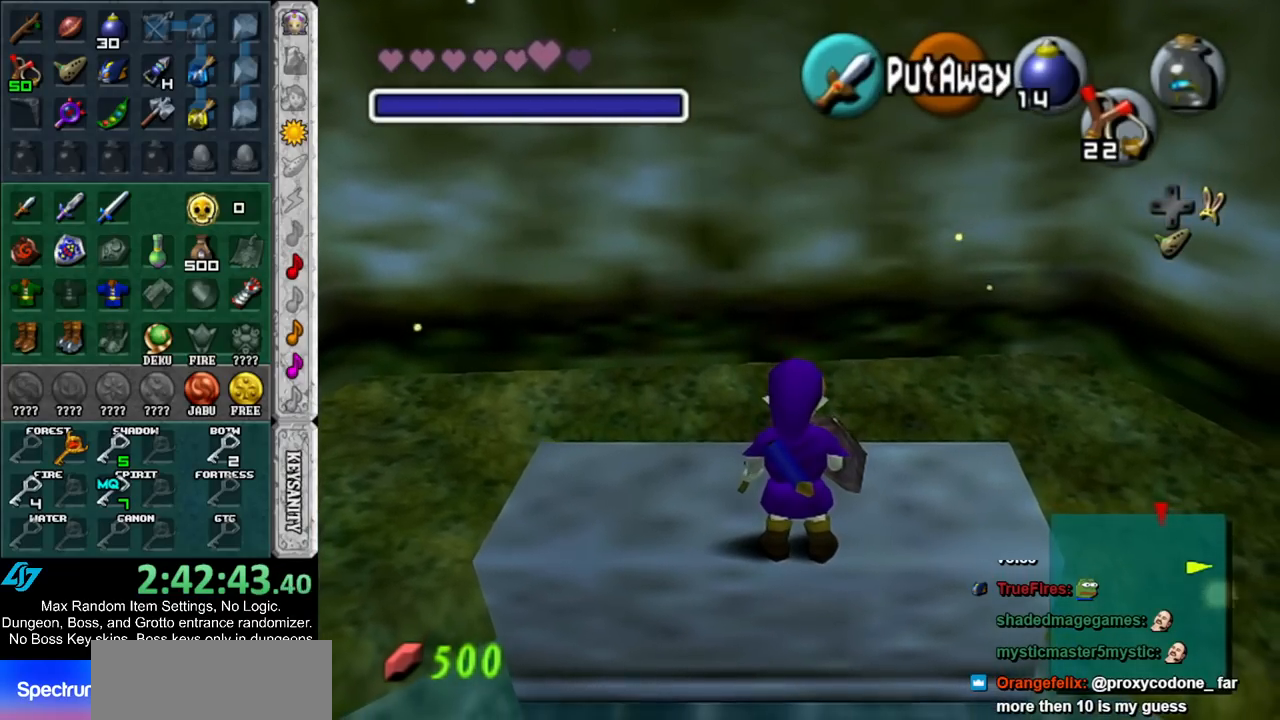
{"buttons": [], "left_stick": "center", "right_stick": "center", "events": []}
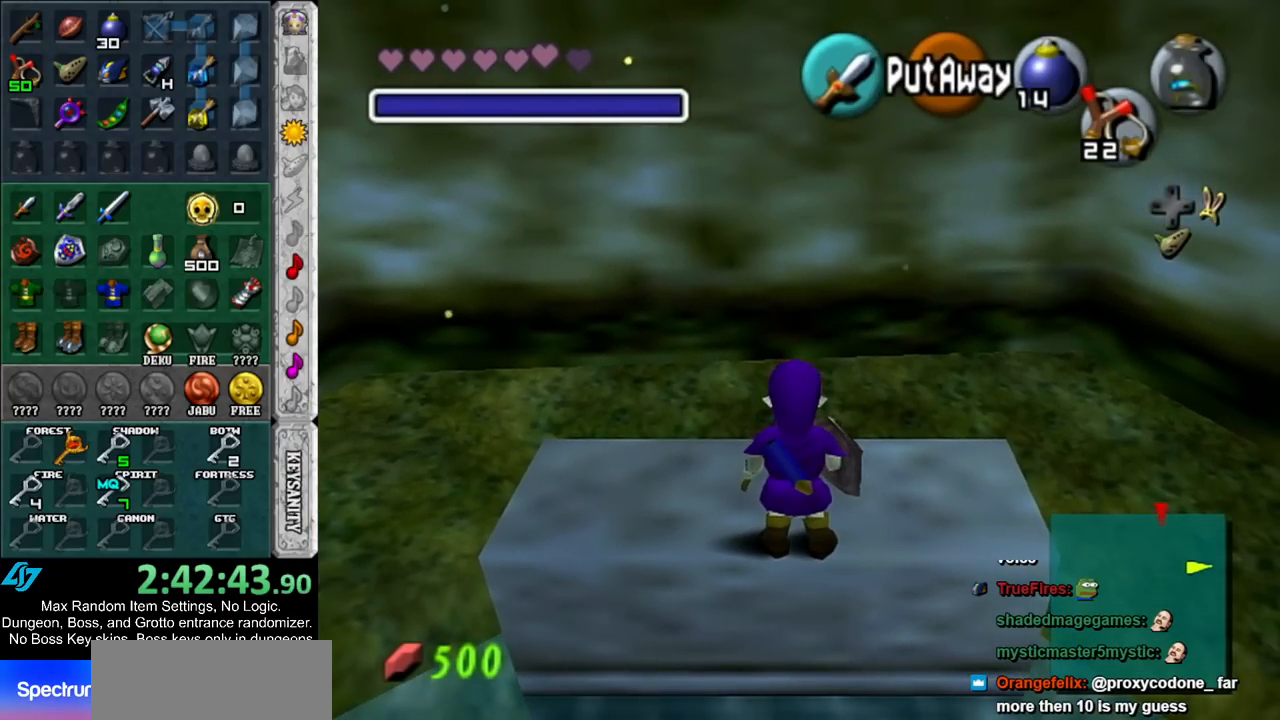
{"buttons": [], "left_stick": "center", "right_stick": "center", "events": []}
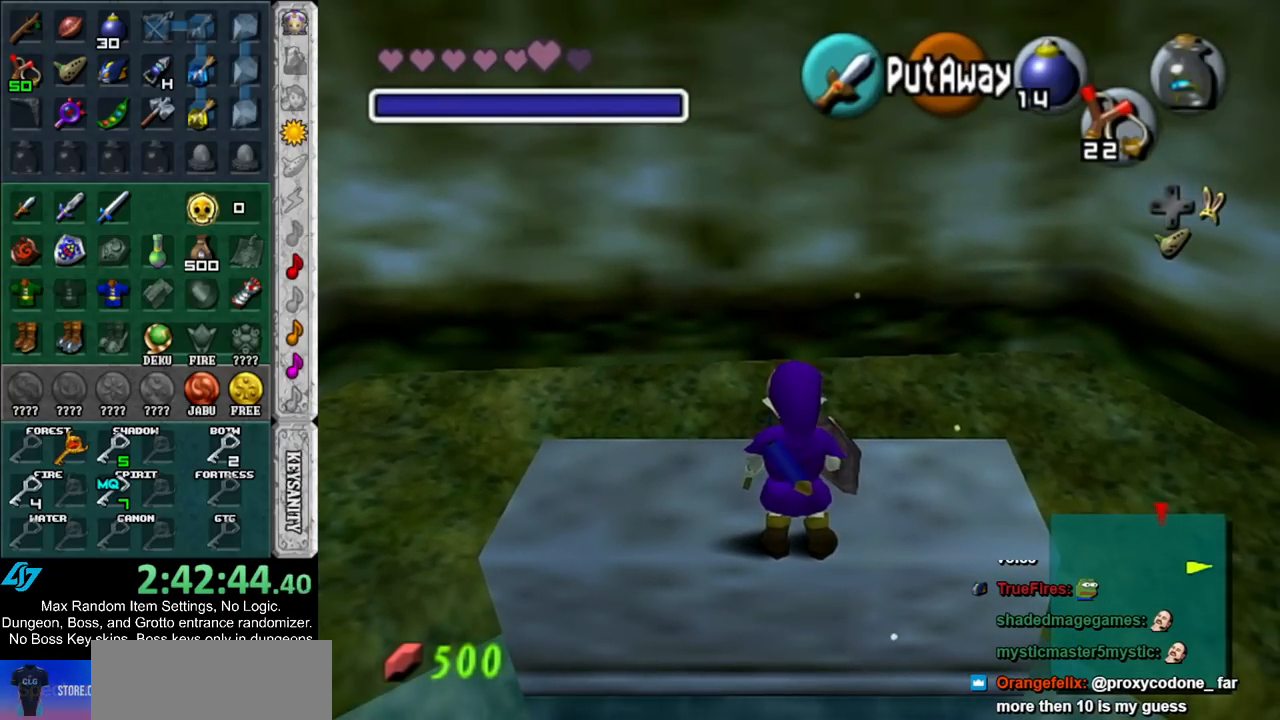
{"buttons": [], "left_stick": "center", "right_stick": "center", "events": []}
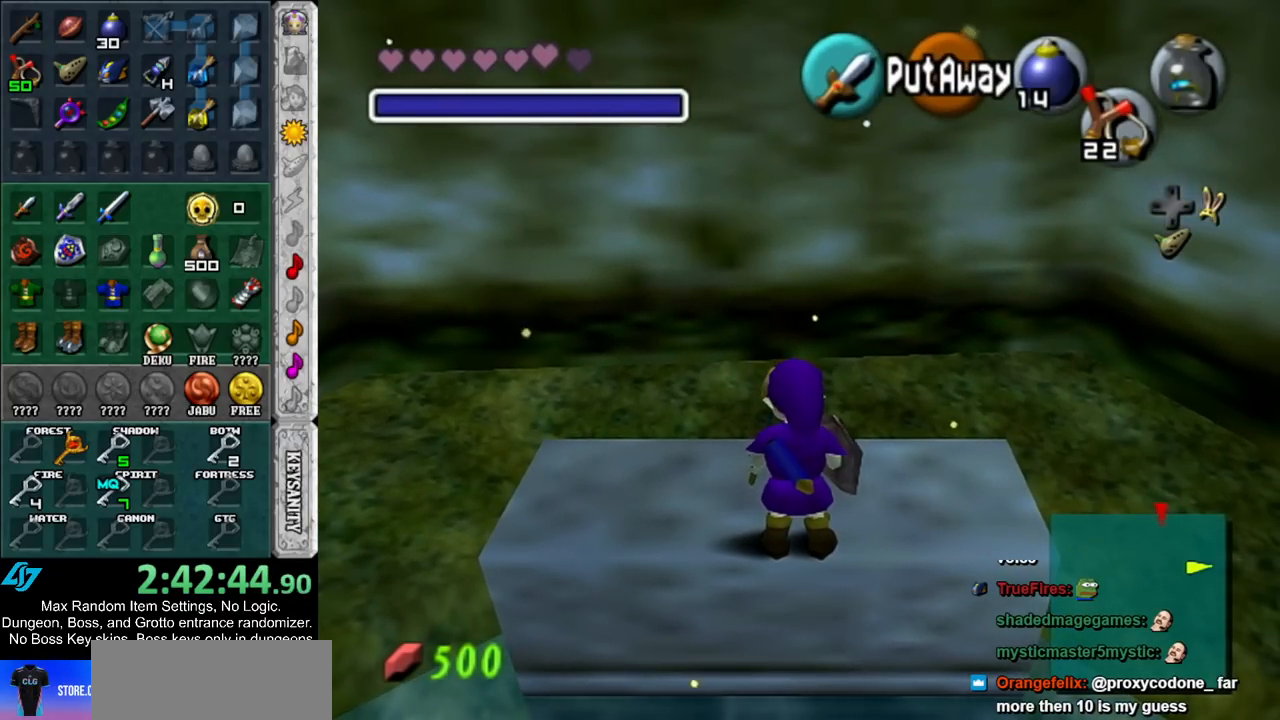
{"buttons": [], "left_stick": "center", "right_stick": "center", "events": []}
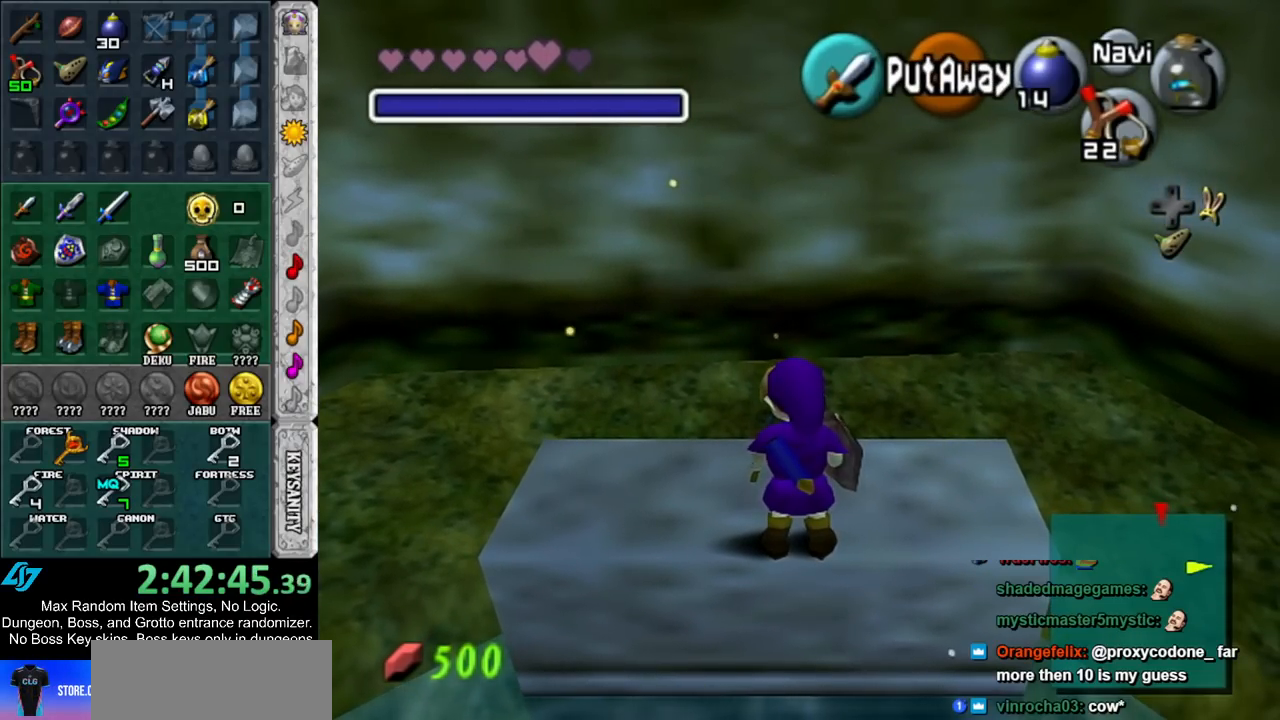
{"buttons": ["B"], "left_stick": "center", "right_stick": "center", "events": [[317, "B", "down"], [383, "B", "up"], [467, "B", "down"]]}
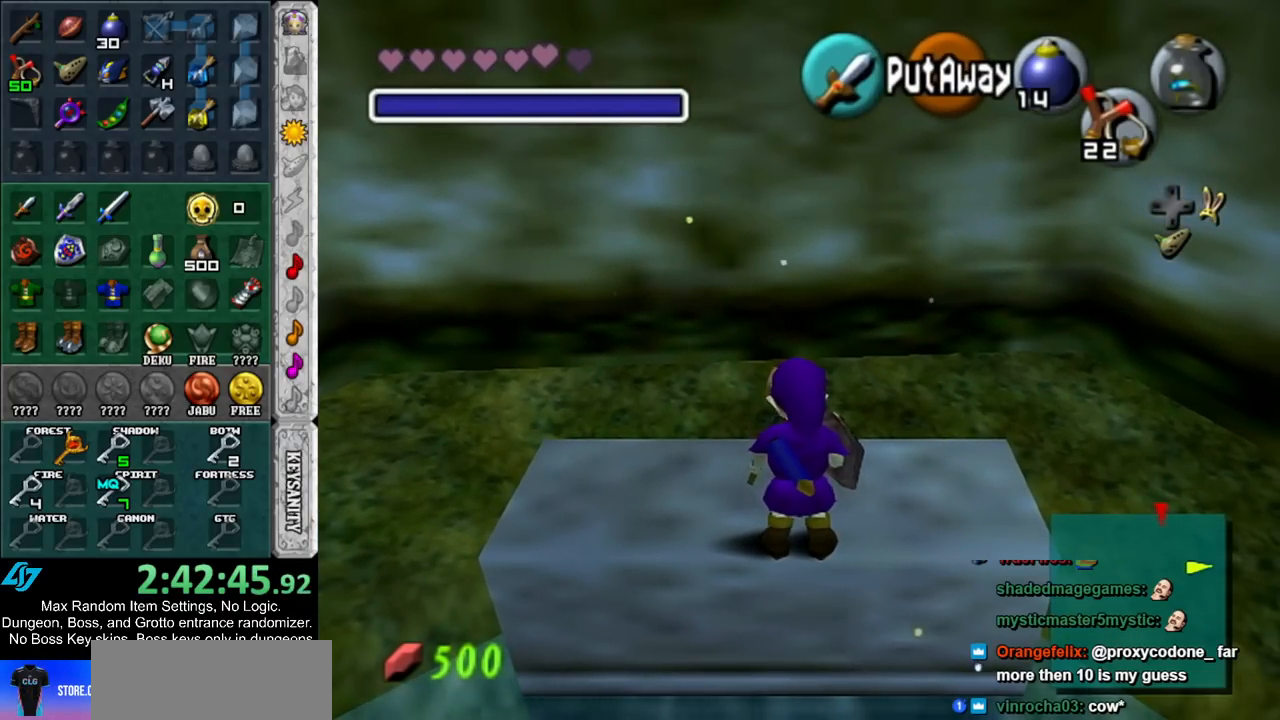
{"buttons": [], "left_stick": "center", "right_stick": "up", "events": [[67, "B", "up"], [150, "B", "down"], [217, "B", "up"], [467, "right_stick", "up"]]}
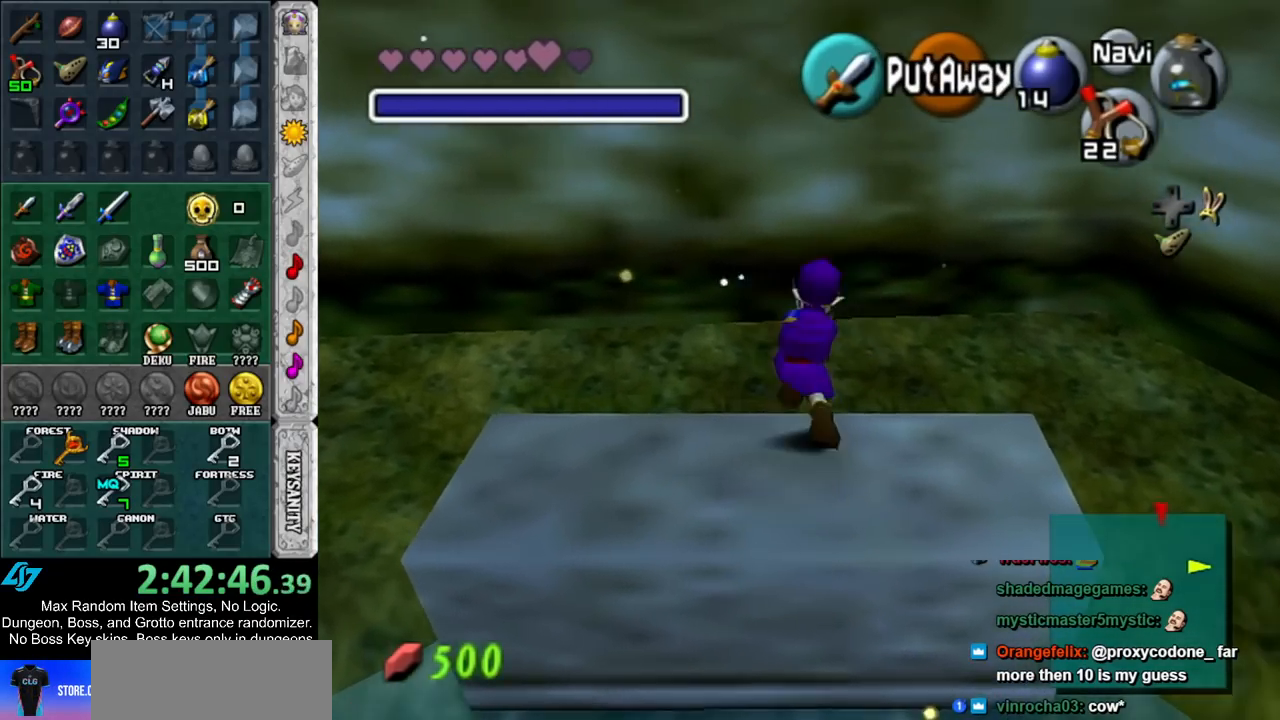
{"buttons": [], "left_stick": "center", "right_stick": "center", "events": [[67, "right_stick", "center"], [117, "right_stick", "up"], [333, "right_stick", "center"], [400, "right_stick", "up"], [500, "right_stick", "center"]]}
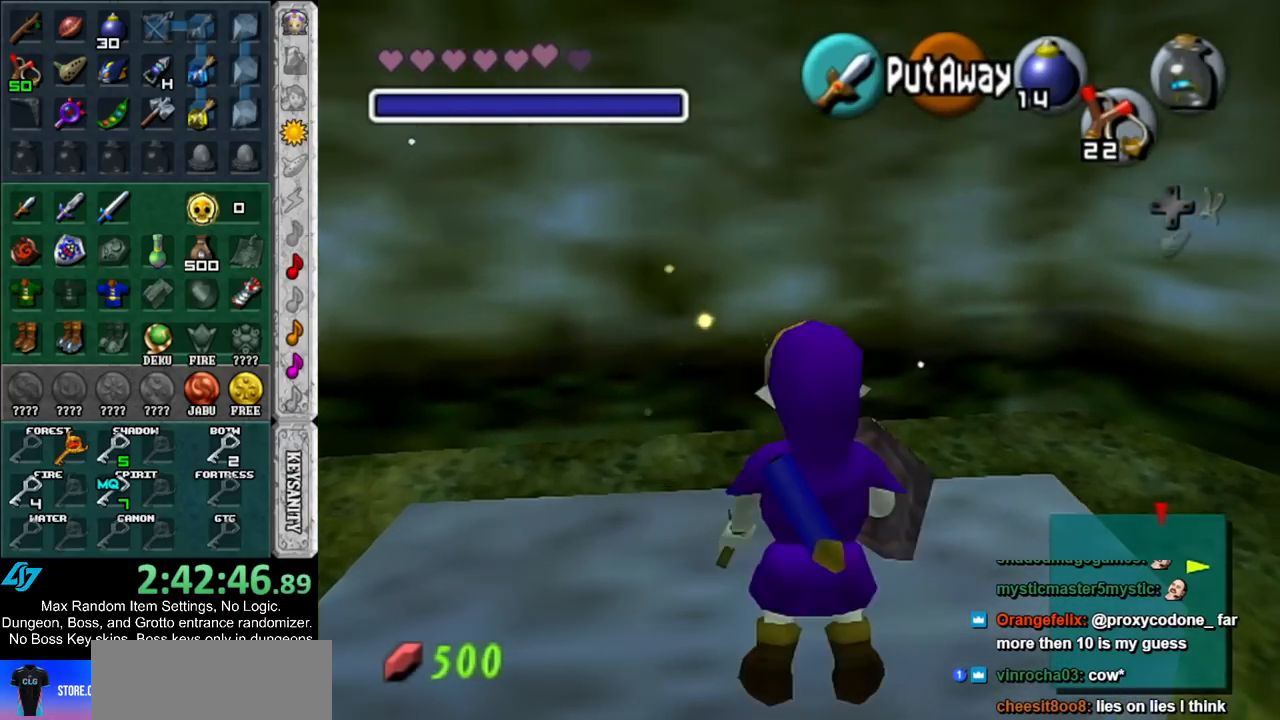
{"buttons": [], "left_stick": "center", "right_stick": "center", "events": [[33, "right_stick", "up"], [133, "right_stick", "center"]]}
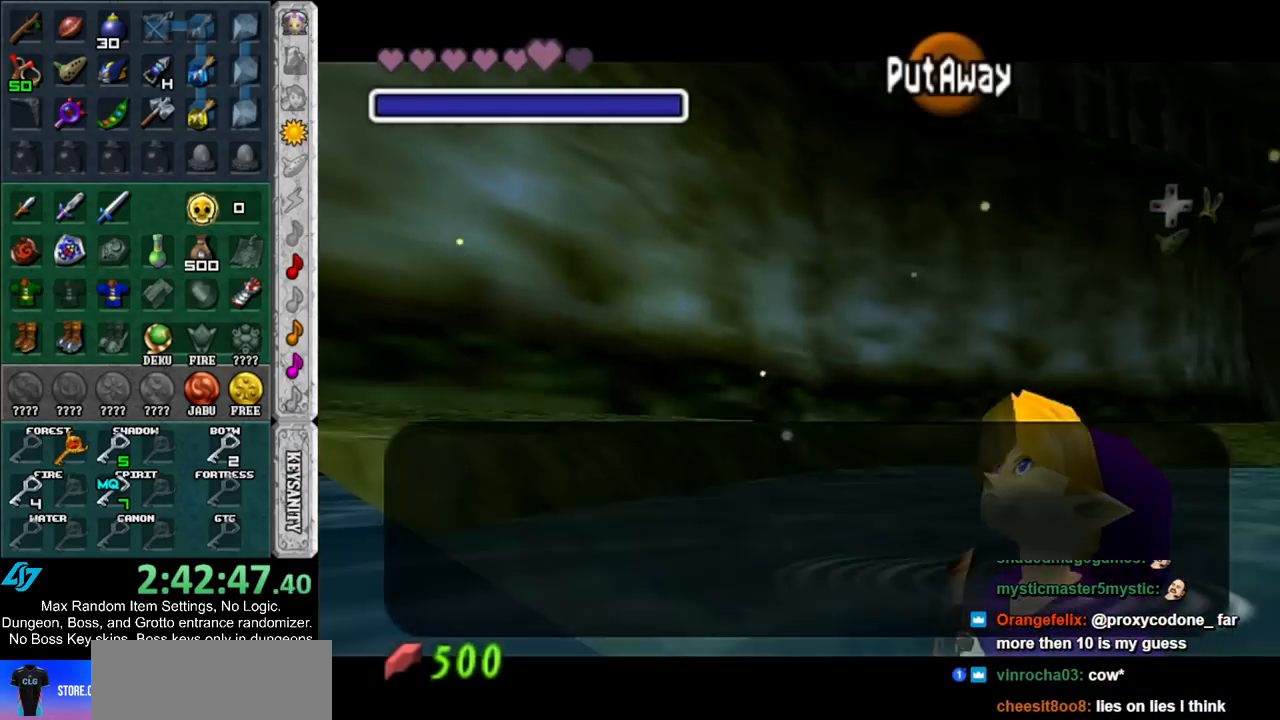
{"buttons": [], "left_stick": "down", "right_stick": "center", "events": [[117, "left_stick", "down"], [383, "A", "down"], [467, "A", "up"]]}
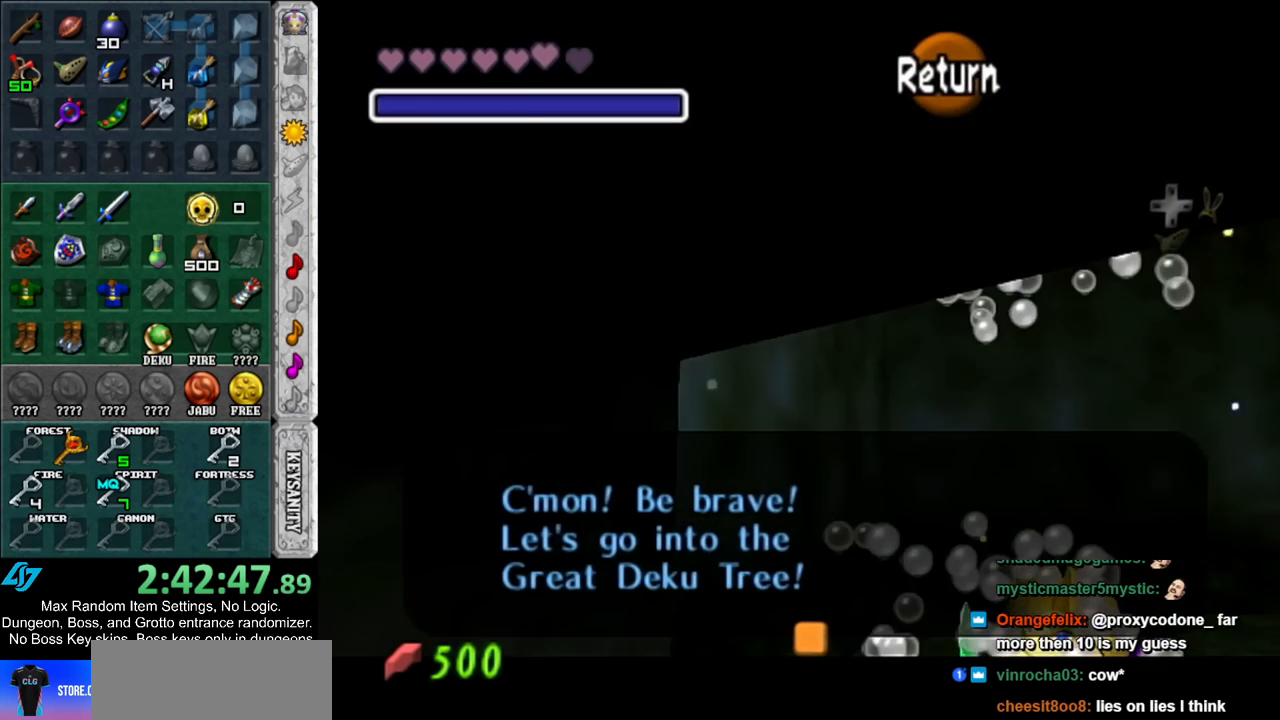
{"buttons": [], "left_stick": "down-left", "right_stick": "center", "events": [[183, "left_stick", "down-left"]]}
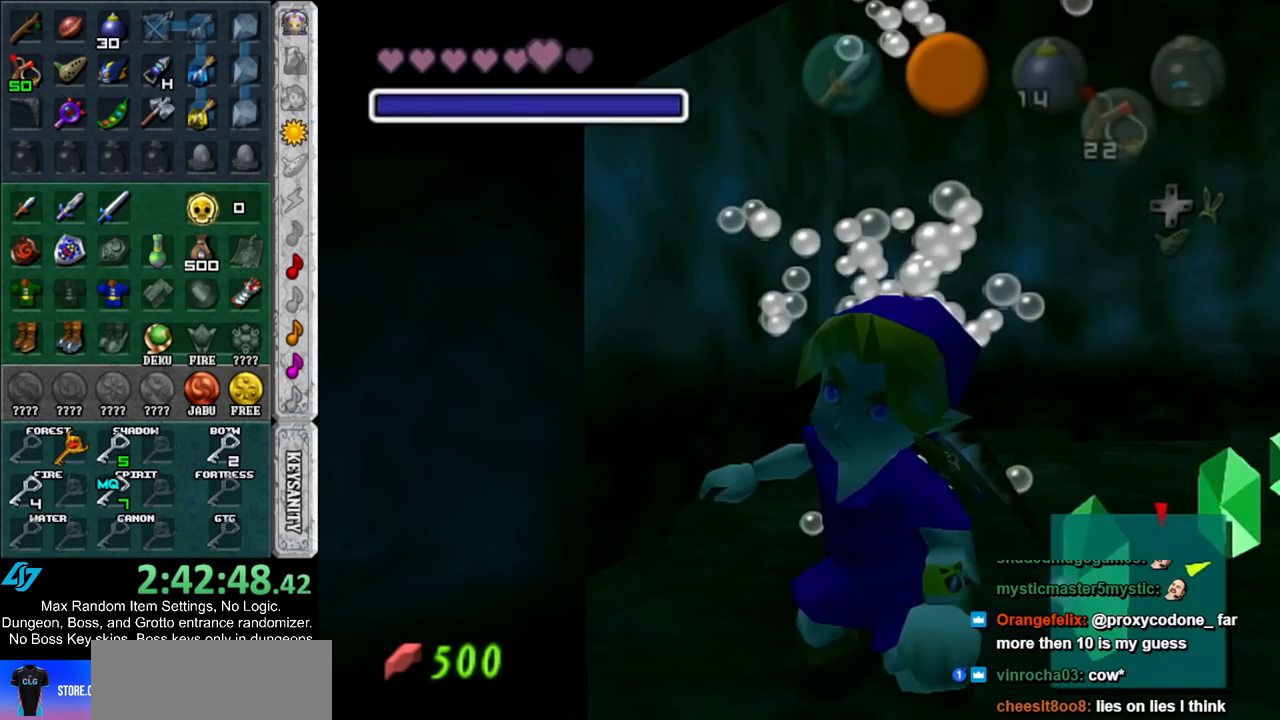
{"buttons": [], "left_stick": "center", "right_stick": "center", "events": [[383, "left_stick", "center"]]}
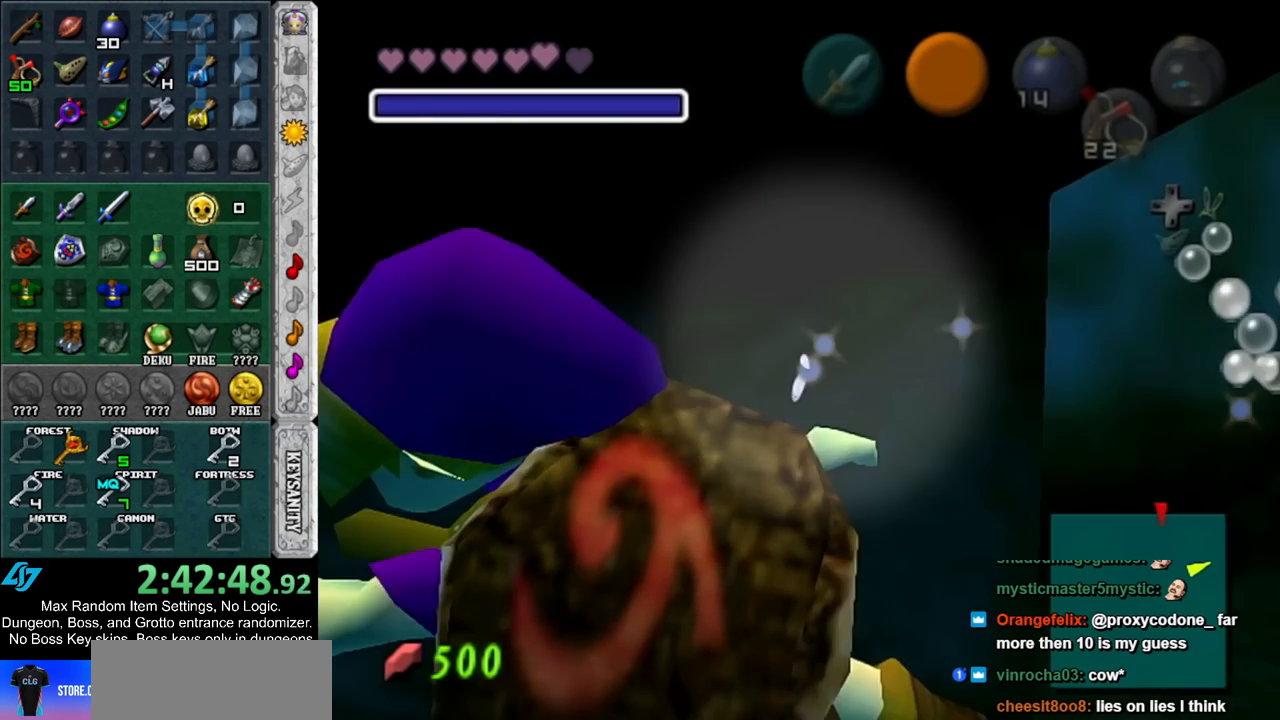
{"buttons": [], "left_stick": "up", "right_stick": "center", "events": [[183, "left_stick", "up"]]}
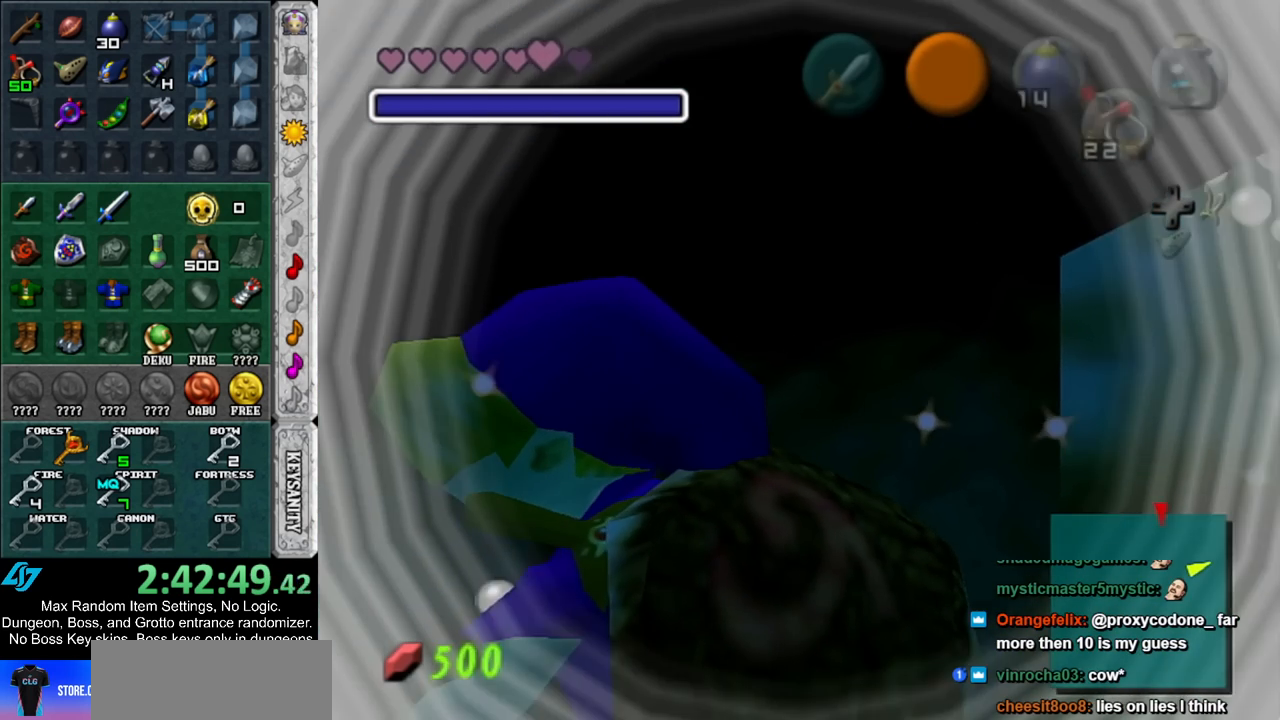
{"buttons": [], "left_stick": "up", "right_stick": "center", "events": []}